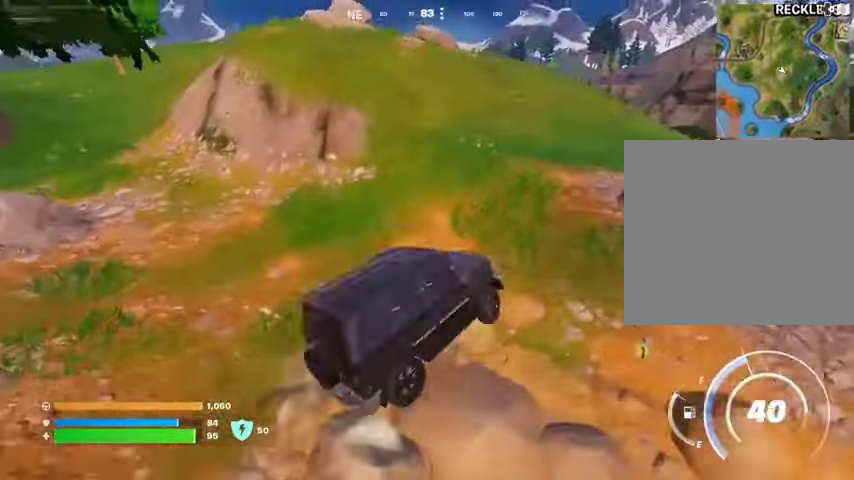
Gameplay with a controller (PlayStation layout); each line is a JSON object with the inputs held at the frame after it. "events" lists button and stick changes between this image and that frame as [ms after this image, input, new state], when the widget could be followed in between.
{"buttons": [], "left_stick": "center", "right_stick": "center", "events": [[333, "left_stick", "center"]]}
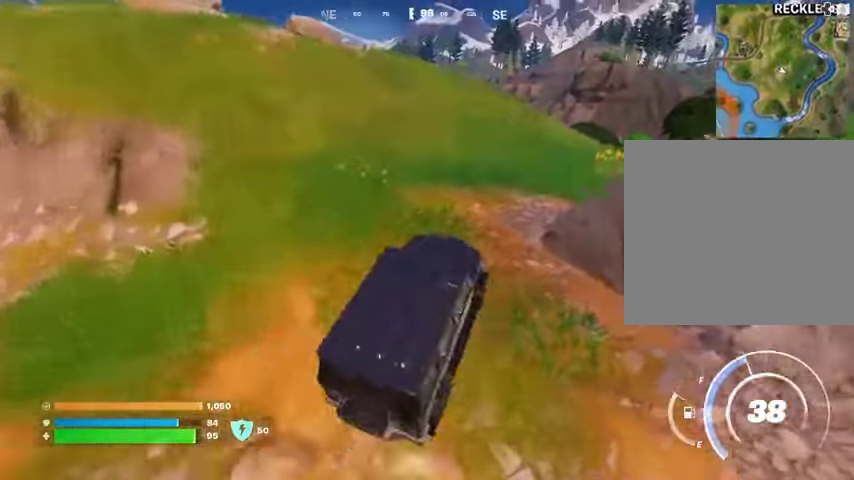
{"buttons": [], "left_stick": "up-right", "right_stick": "center", "events": [[333, "left_stick", "up-right"]]}
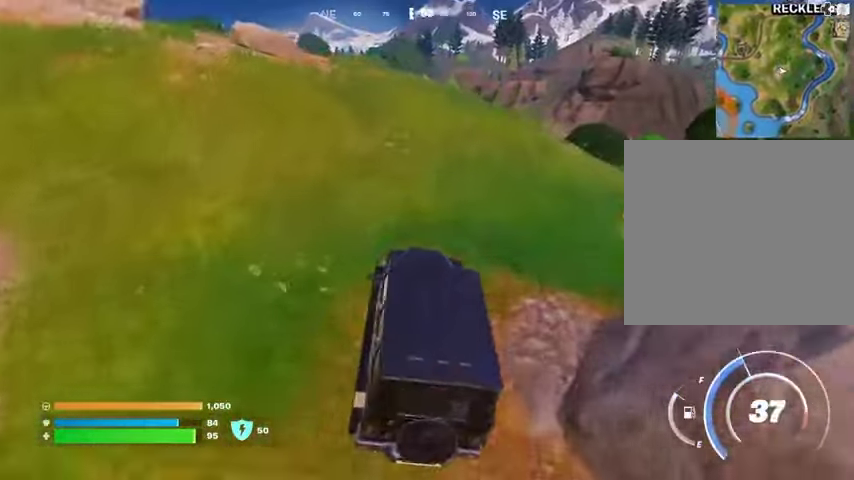
{"buttons": [], "left_stick": "up-right", "right_stick": "center", "events": []}
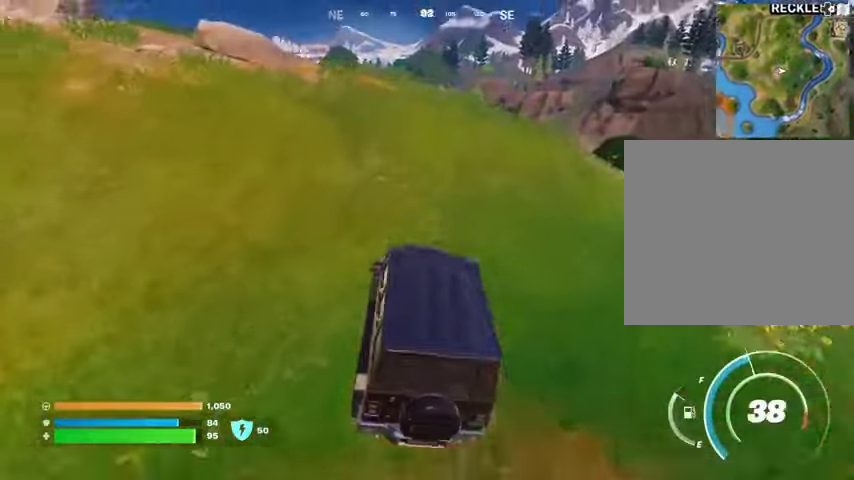
{"buttons": [], "left_stick": "center", "right_stick": "center", "events": [[33, "right_stick", "left"], [100, "right_stick", "center"], [333, "left_stick", "up"], [467, "left_stick", "center"]]}
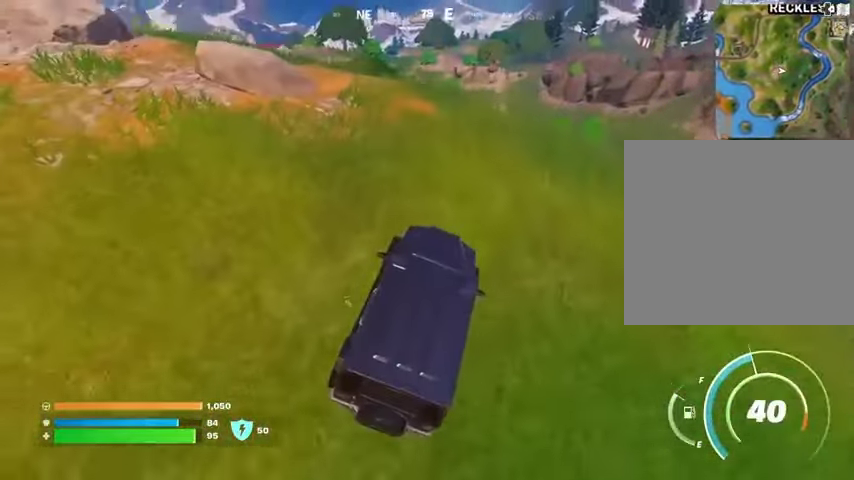
{"buttons": [], "left_stick": "left", "right_stick": "center", "events": [[167, "left_stick", "left"]]}
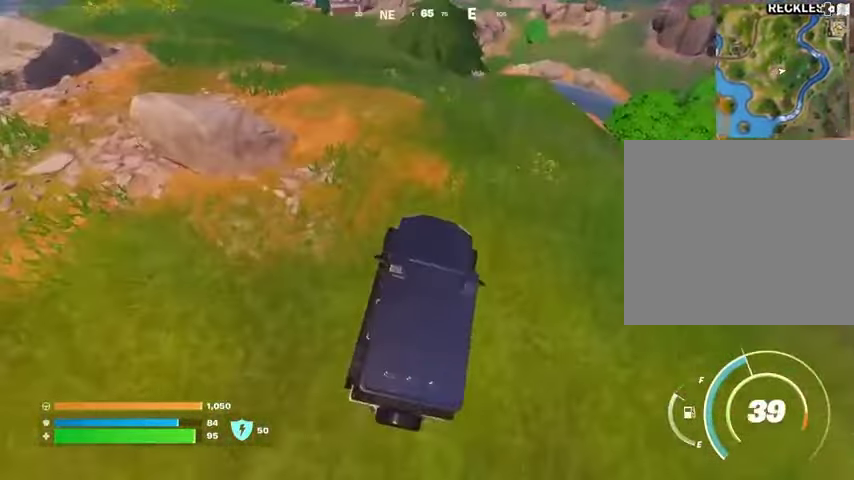
{"buttons": [], "left_stick": "center", "right_stick": "right", "events": [[167, "left_stick", "center"], [167, "right_stick", "left"], [233, "right_stick", "center"], [400, "right_stick", "right"]]}
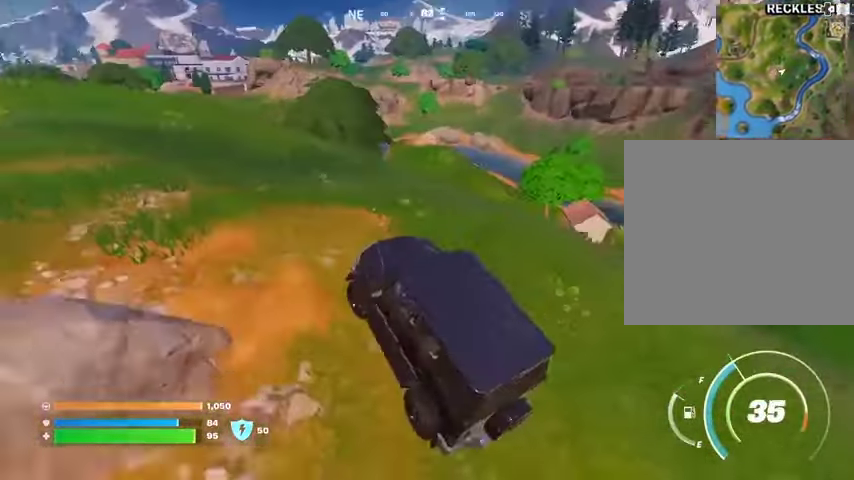
{"buttons": [], "left_stick": "center", "right_stick": "center", "events": [[33, "right_stick", "center"]]}
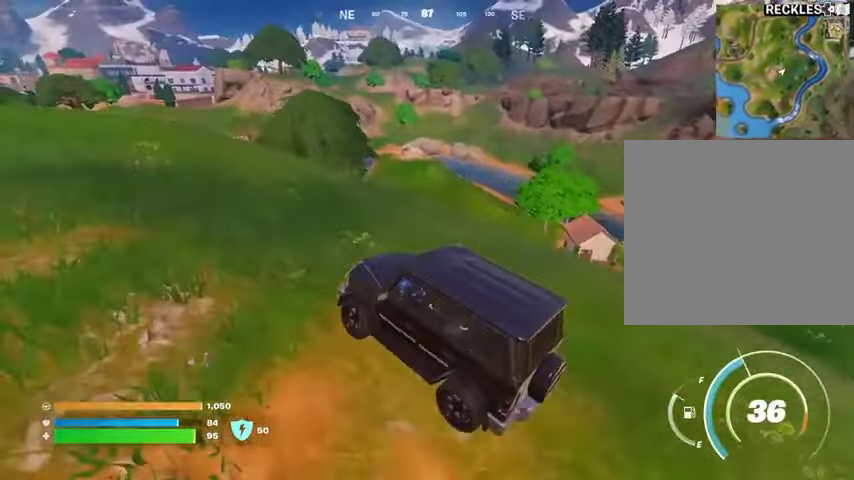
{"buttons": [], "left_stick": "up-right", "right_stick": "center", "events": [[67, "right_stick", "left"], [167, "right_stick", "center"], [200, "left_stick", "up-right"]]}
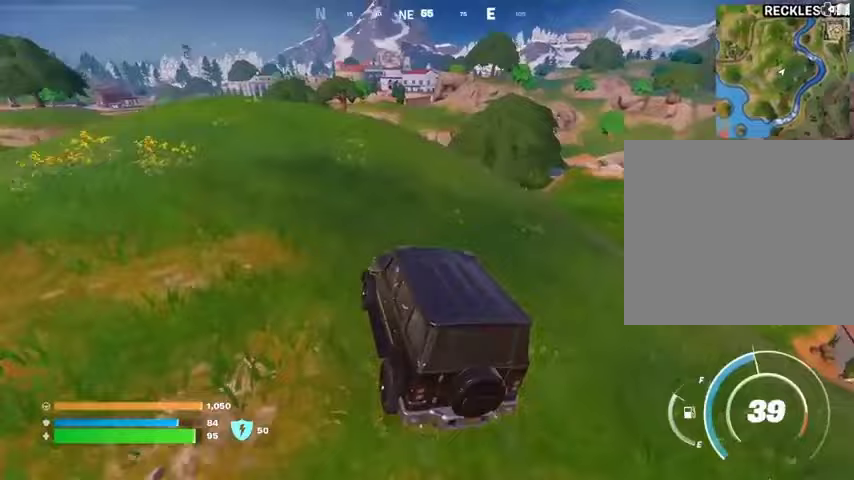
{"buttons": [], "left_stick": "up-right", "right_stick": "center", "events": [[200, "right_stick", "left"], [300, "right_stick", "center"]]}
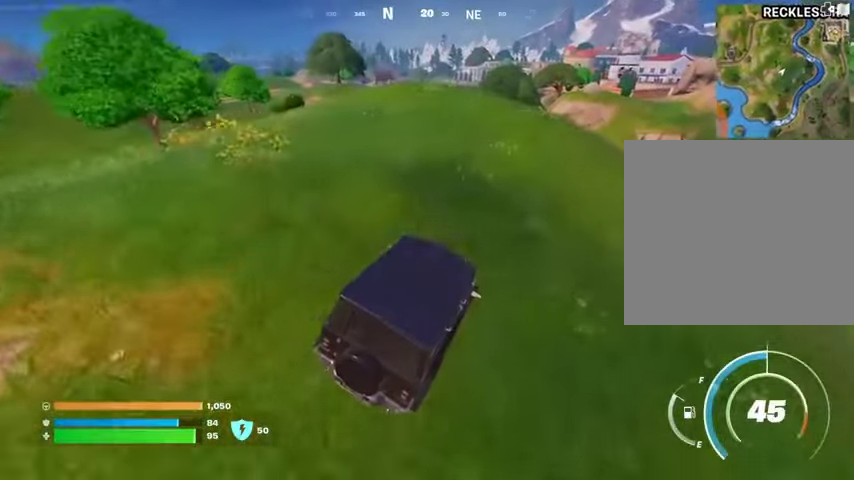
{"buttons": [], "left_stick": "up-right", "right_stick": "center", "events": []}